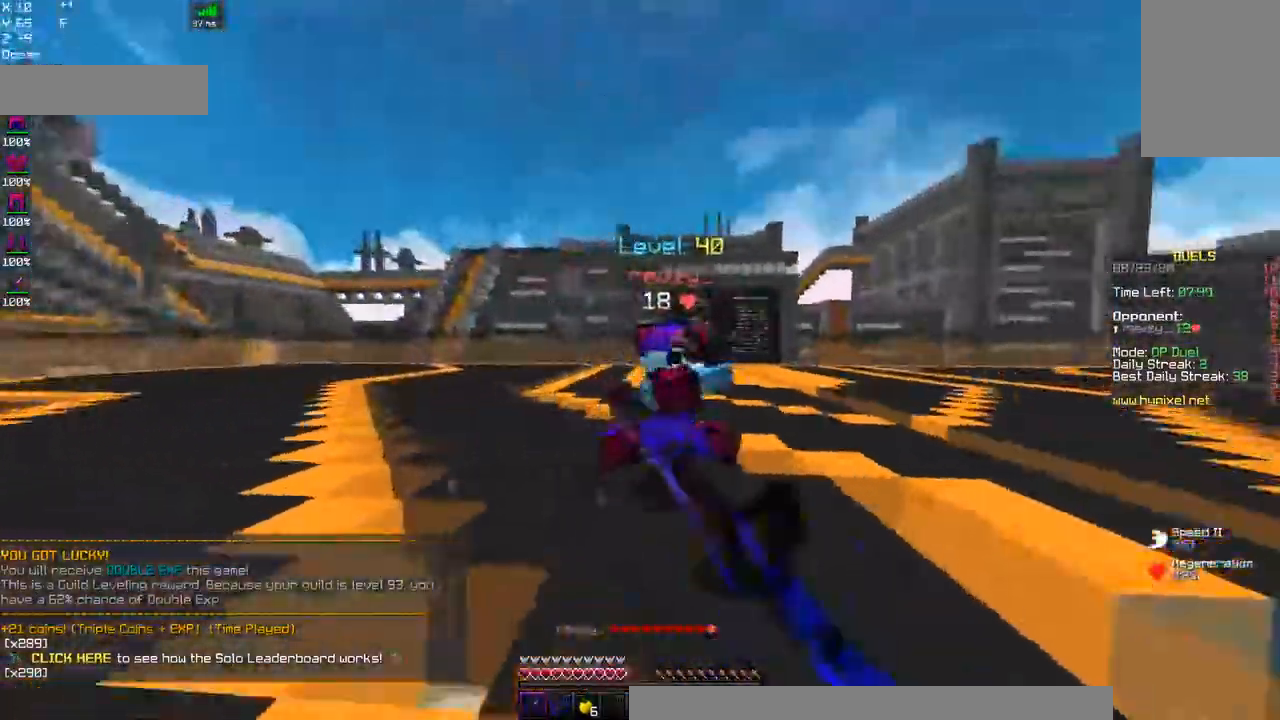
Gameplay with keyboard and mouse; each line is a JSON object with the keys and mouse buttons held at the frame after it. "events" lists presses ("down") and releases ("up") of "a", "d", "s", "space", "w", "mouse_left" and "mouse_right" between this image and that frame as [ms after this image, input, new state], when the widget could be followed in between. "mouse_left", "mouse_right" = the "left", "right" buttons of the "mouse" list. No other keys are recorded. Fast repeated clicks can show as one long hold. Mouse movement is not recorded.
{"keys": ["d", "w"], "mouse": ["left"], "events": [[417, "a", "up"], [467, "d", "down"]]}
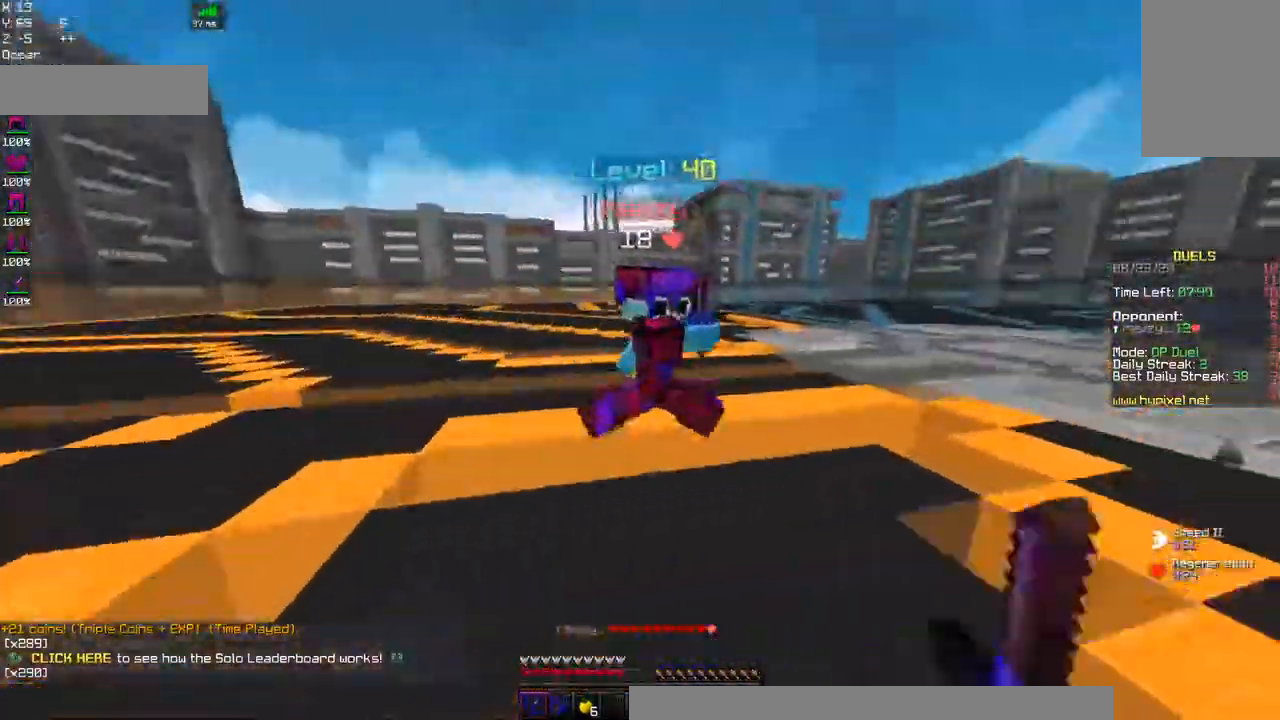
{"keys": ["d", "w"], "mouse": ["left", "right"], "events": [[267, "w", "up"], [434, "mouse_right", "down"], [500, "w", "down"]]}
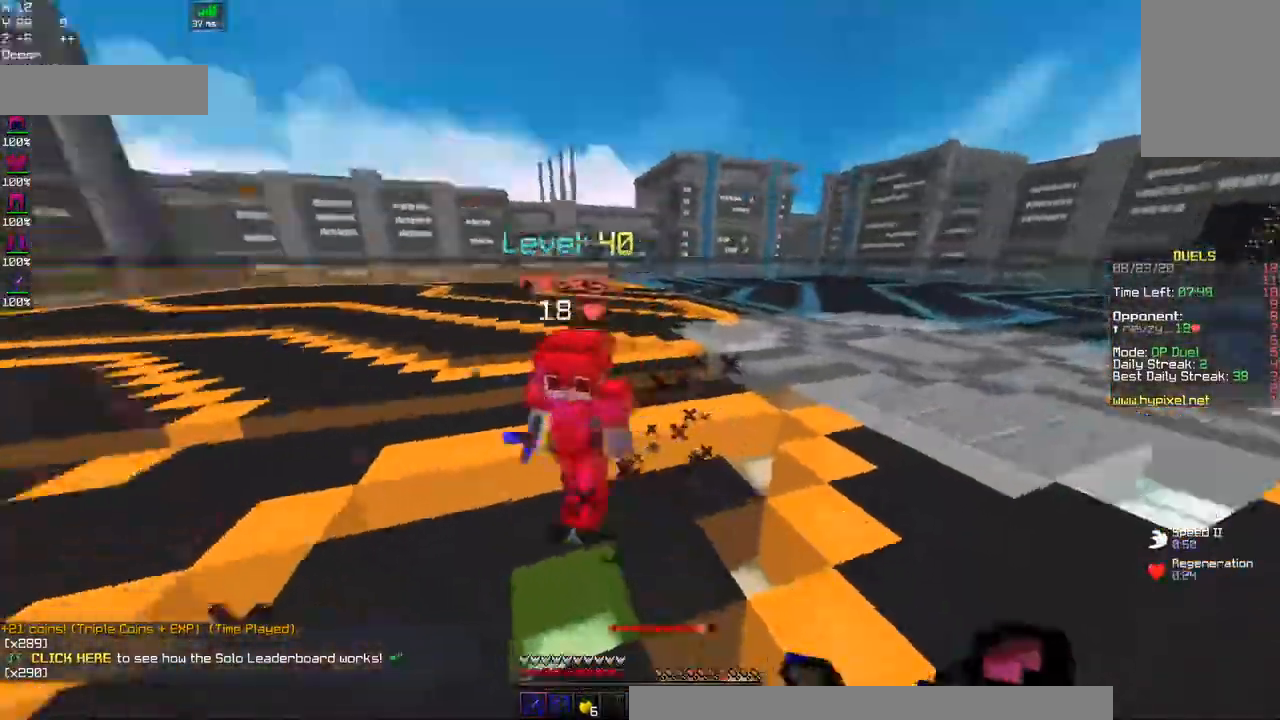
{"keys": ["d", "w"], "mouse": ["left"], "events": [[200, "mouse_right", "up"]]}
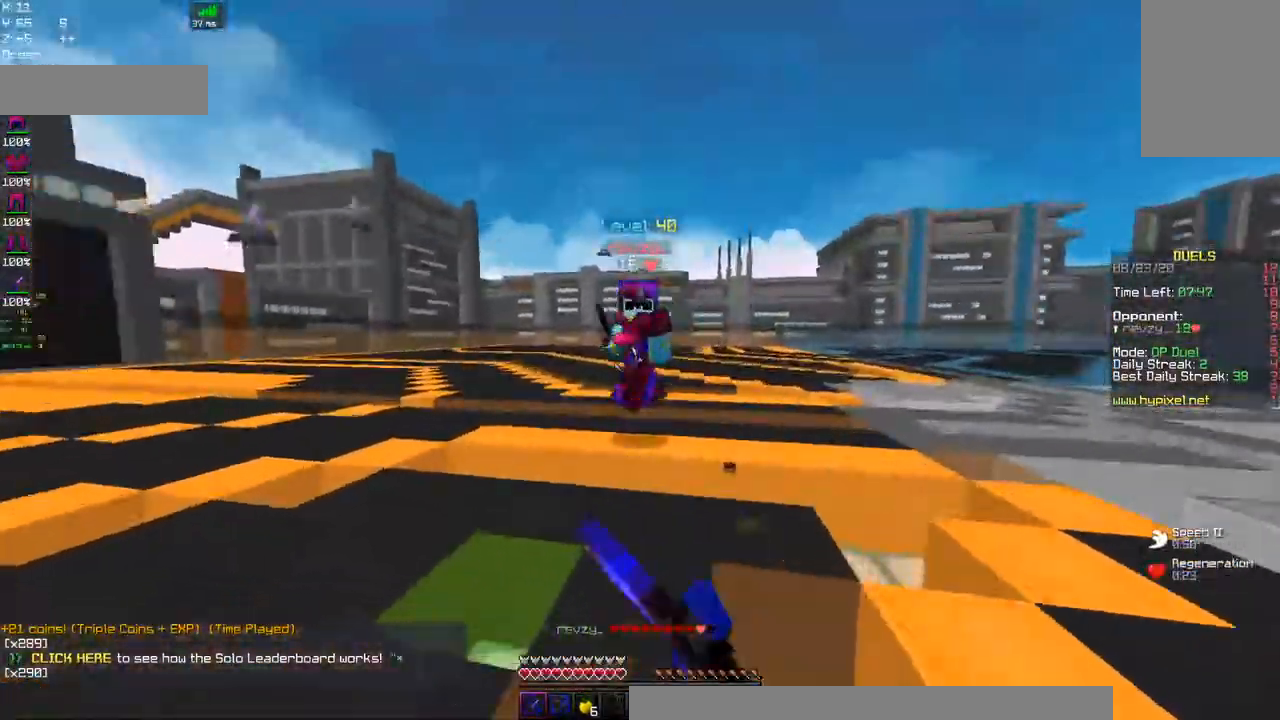
{"keys": ["d", "w"], "mouse": ["left"], "events": []}
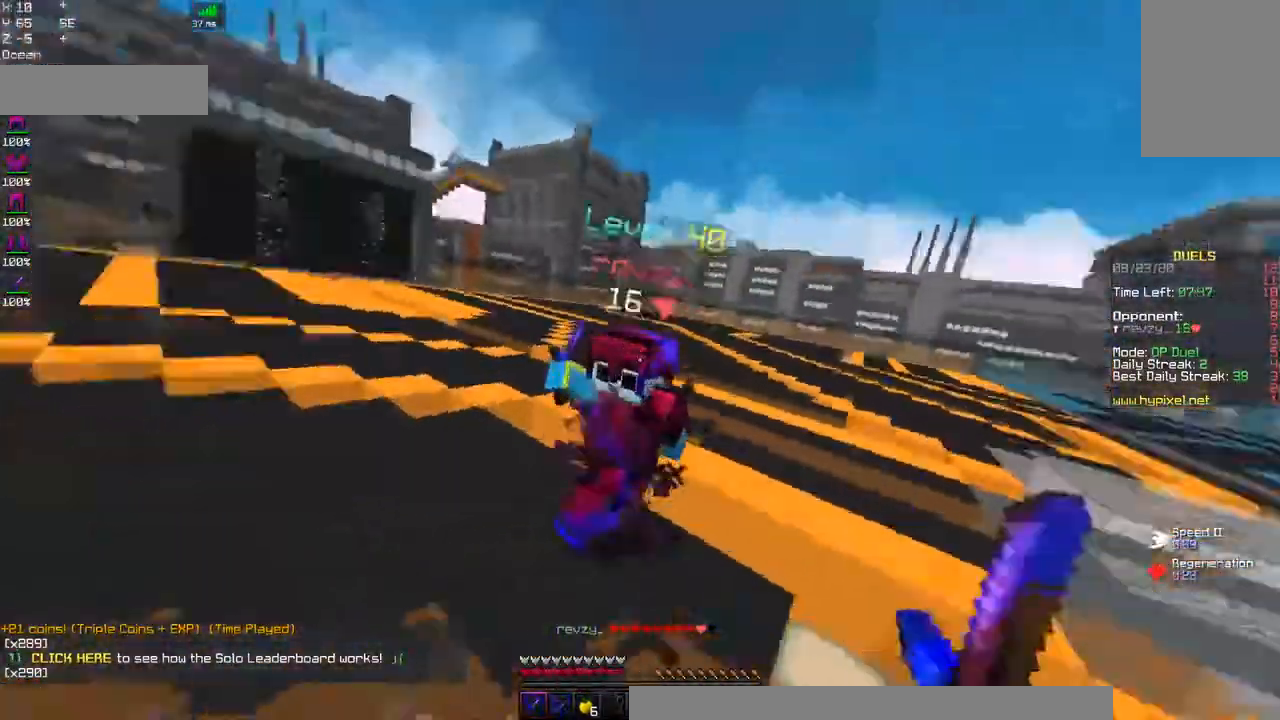
{"keys": ["d"], "mouse": ["left", "right"], "events": [[184, "mouse_right", "down"], [484, "w", "up"]]}
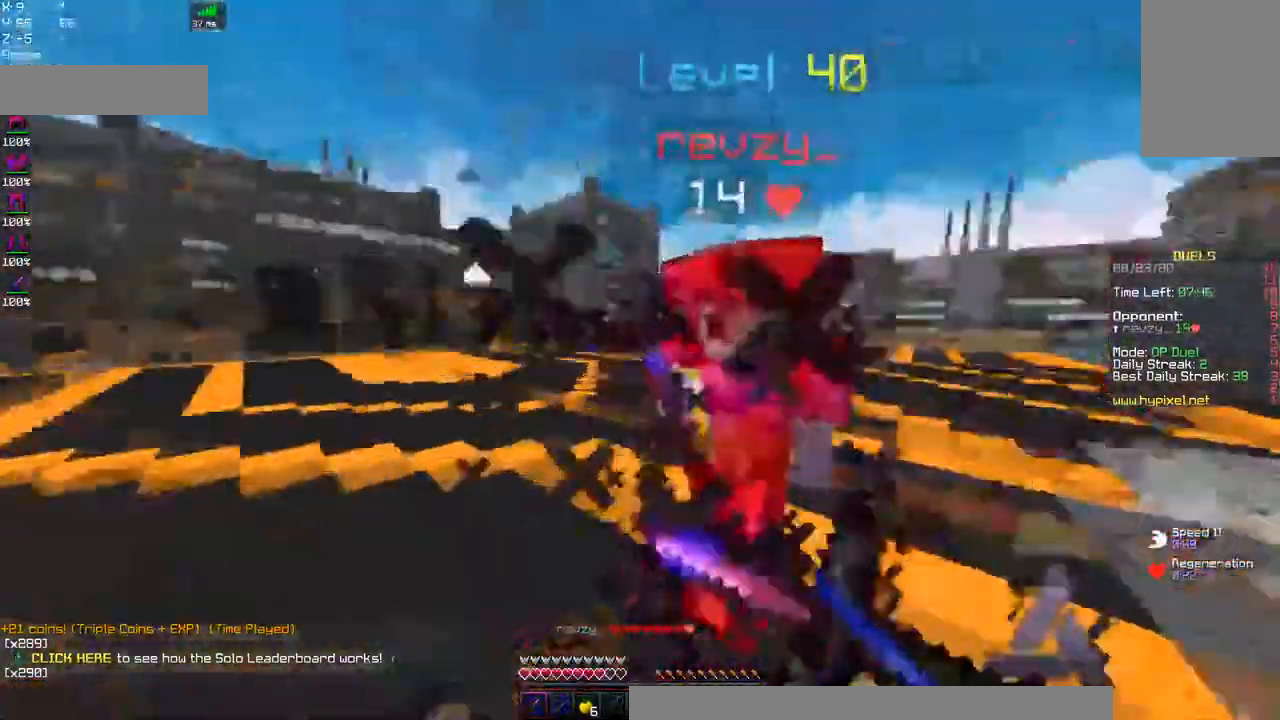
{"keys": ["d", "w"], "mouse": ["left", "right"], "events": [[234, "w", "down"]]}
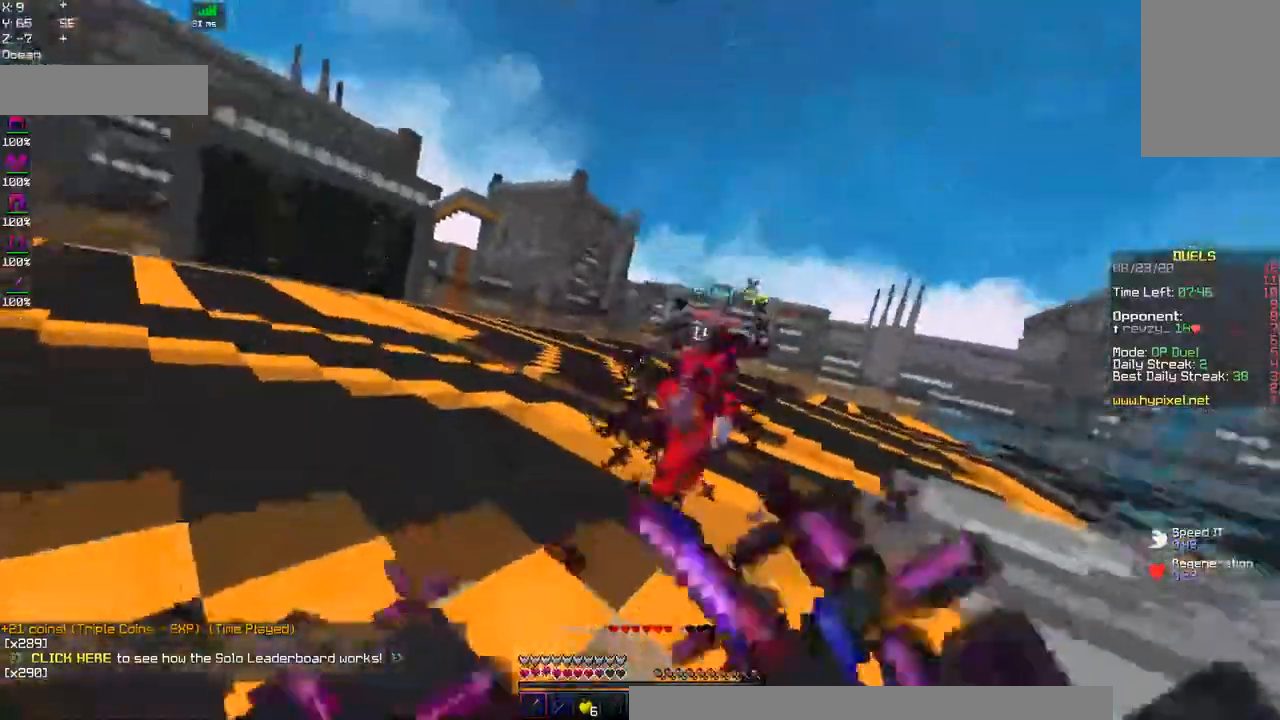
{"keys": ["a", "w"], "mouse": [], "events": [[67, "mouse_right", "up"], [167, "d", "up"], [217, "a", "down"], [217, "mouse_left", "up"], [317, "mouse_right", "down"], [500, "mouse_right", "up"]]}
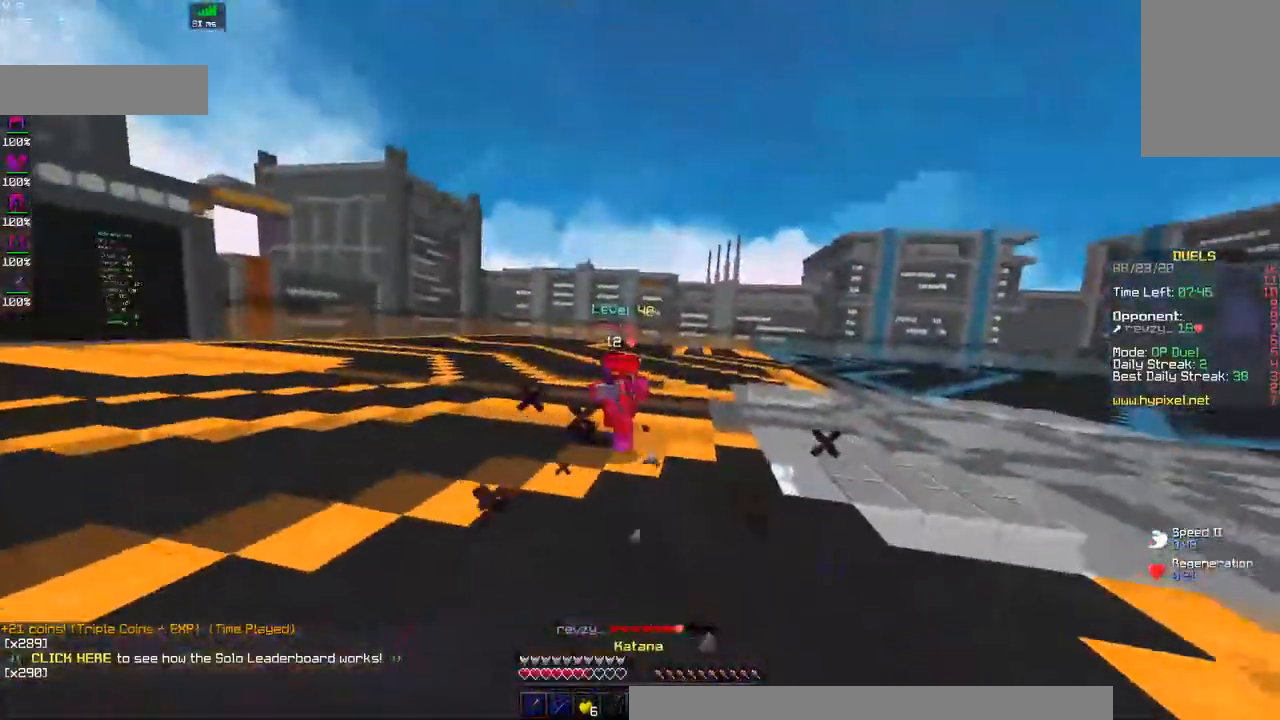
{"keys": ["a", "w"], "mouse": ["right"], "events": [[334, "mouse_right", "down"]]}
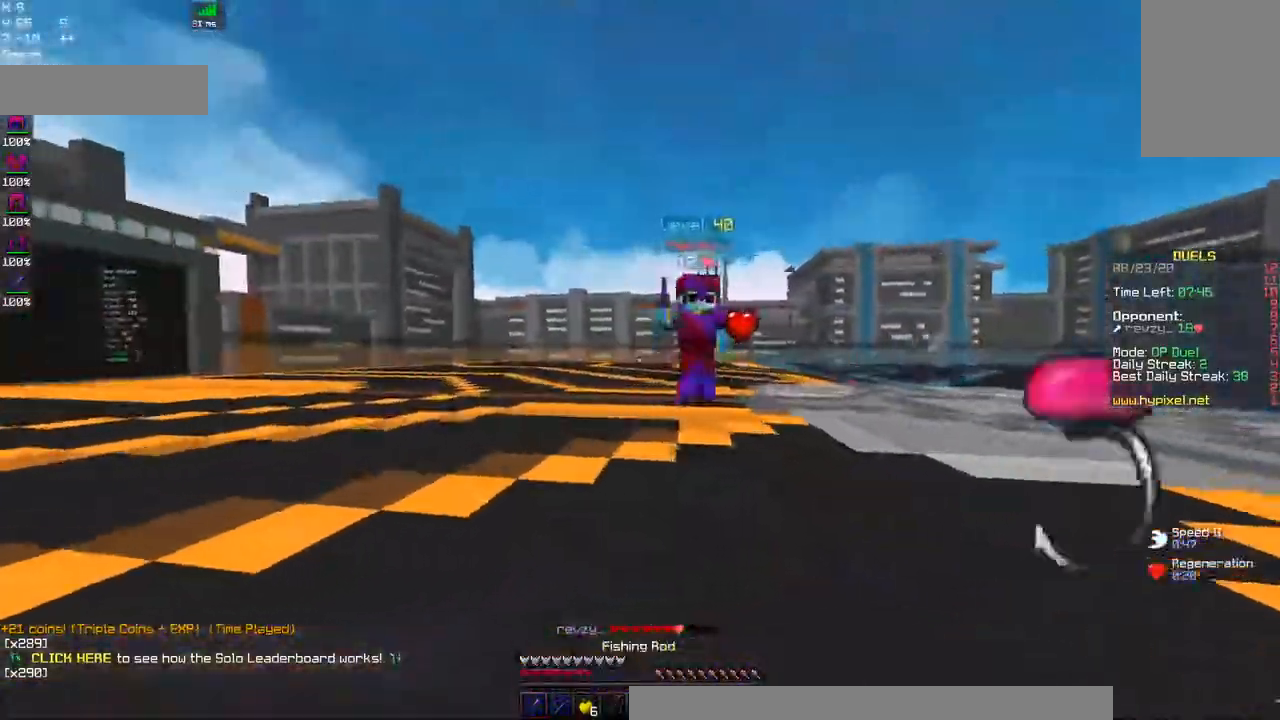
{"keys": ["a", "w"], "mouse": ["left"], "events": [[50, "mouse_right", "up"], [184, "mouse_left", "down"]]}
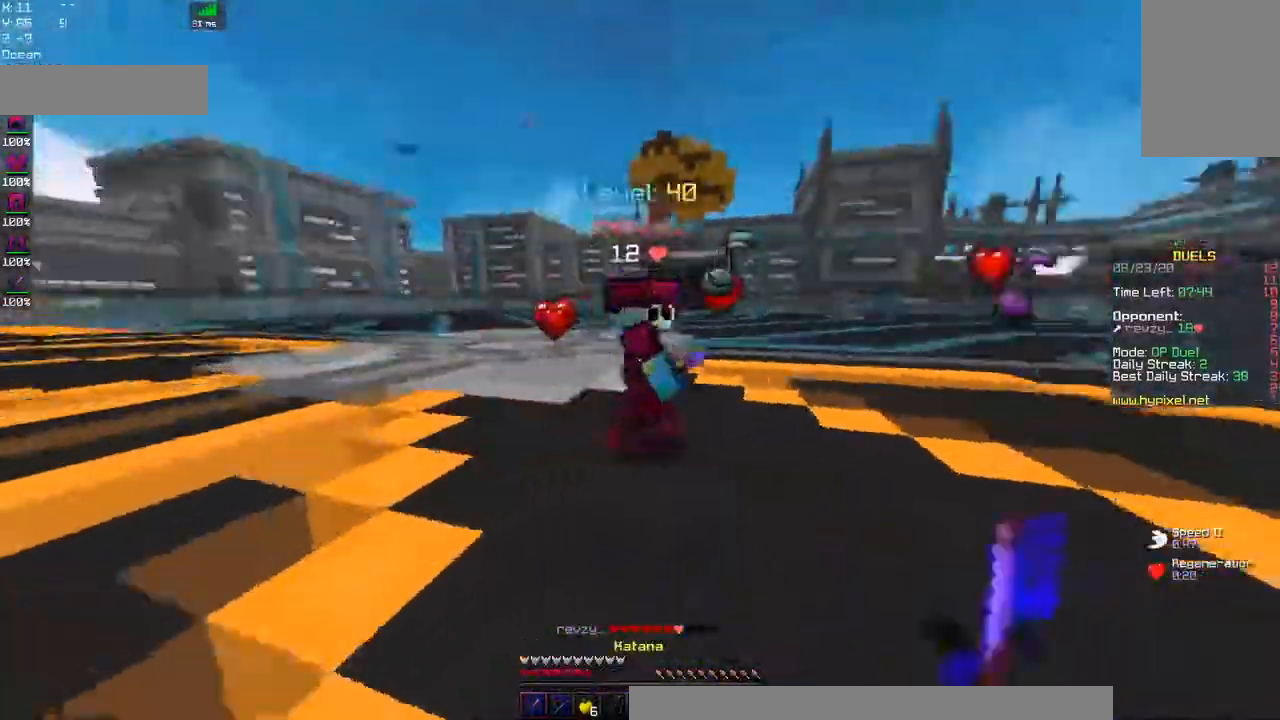
{"keys": ["a", "w"], "mouse": ["left"], "events": []}
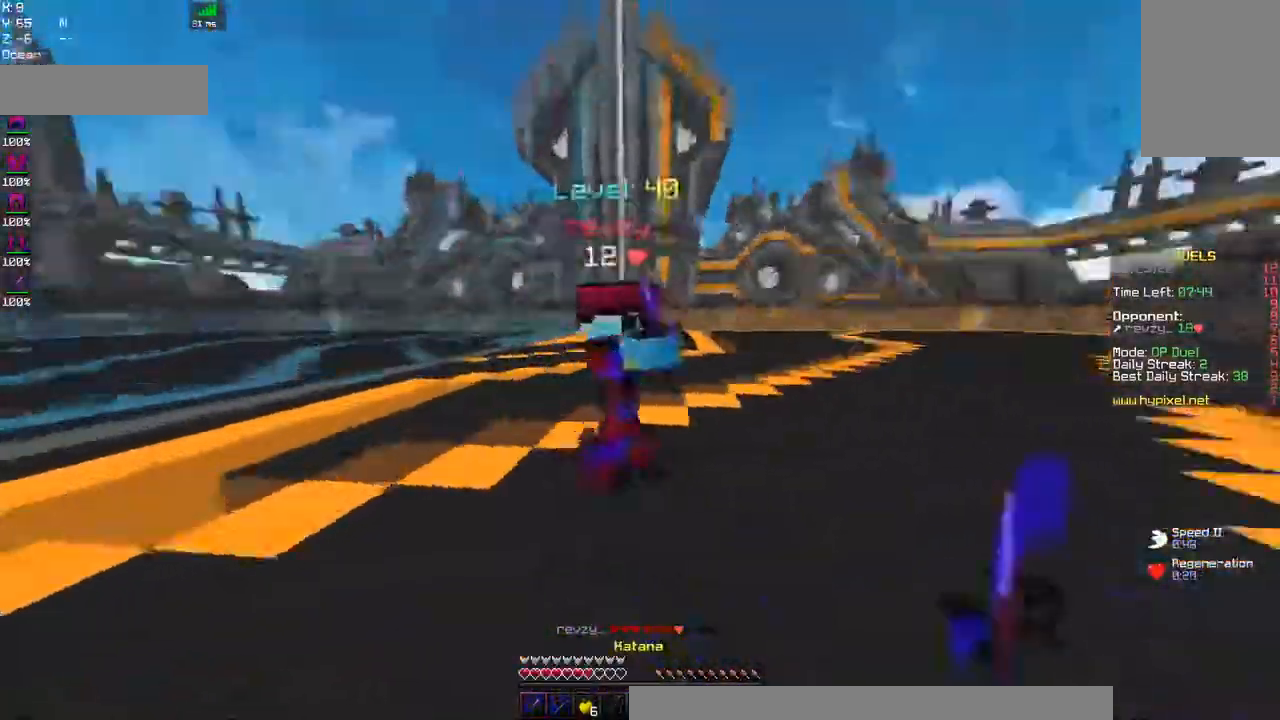
{"keys": ["a", "w"], "mouse": ["left", "right"], "events": [[467, "mouse_right", "down"]]}
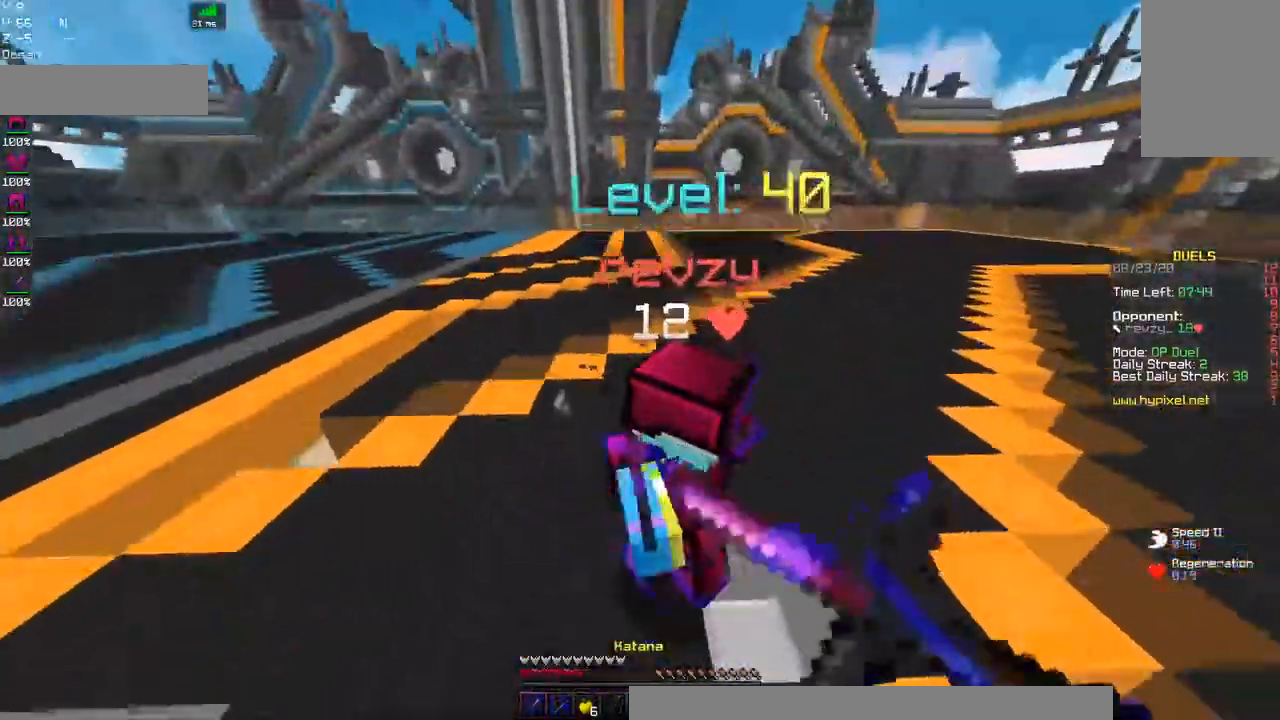
{"keys": ["a"], "mouse": ["left", "right"], "events": [[84, "w", "up"]]}
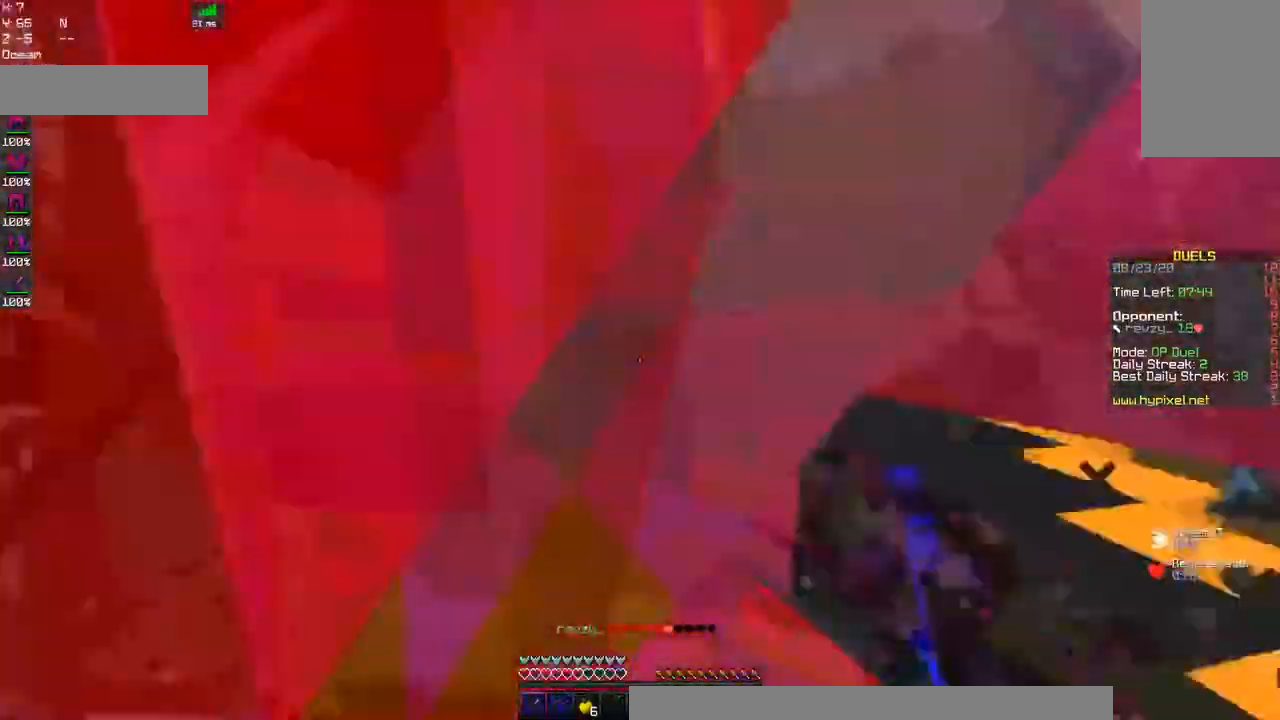
{"keys": ["a", "w"], "mouse": ["left", "right"], "events": [[234, "w", "down"]]}
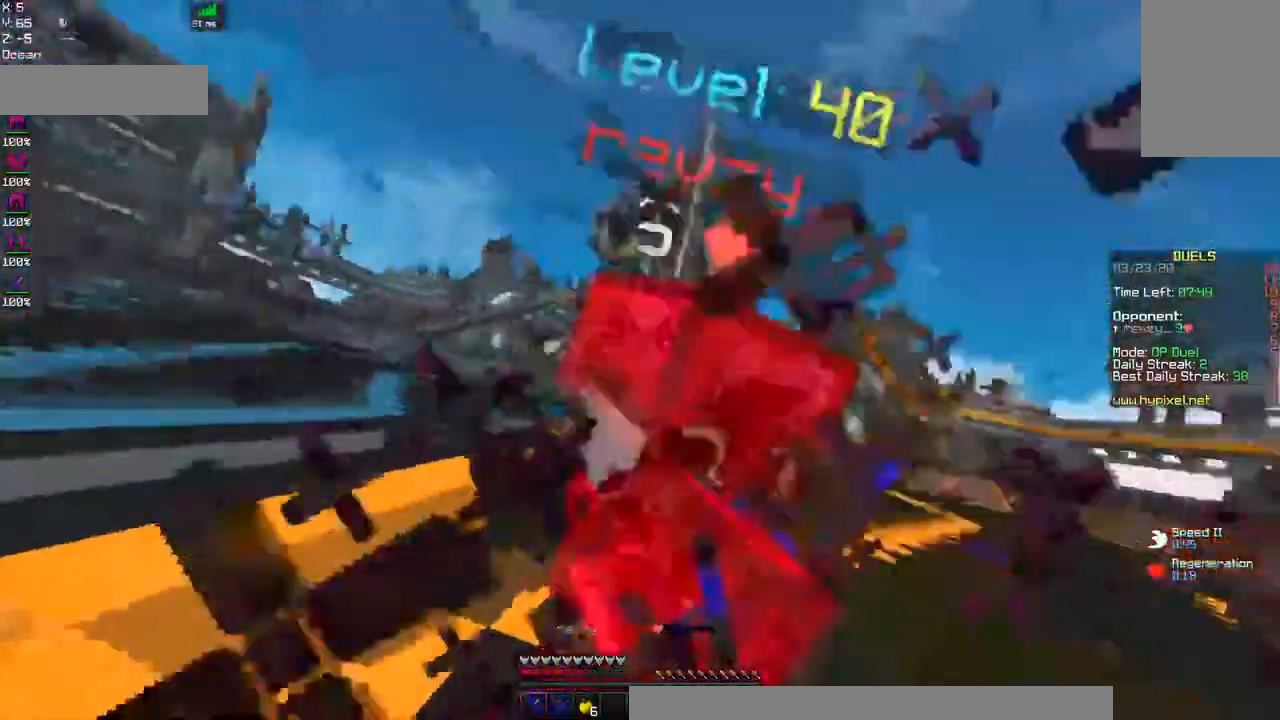
{"keys": ["w"], "mouse": ["left"], "events": [[184, "mouse_right", "up"], [500, "a", "up"]]}
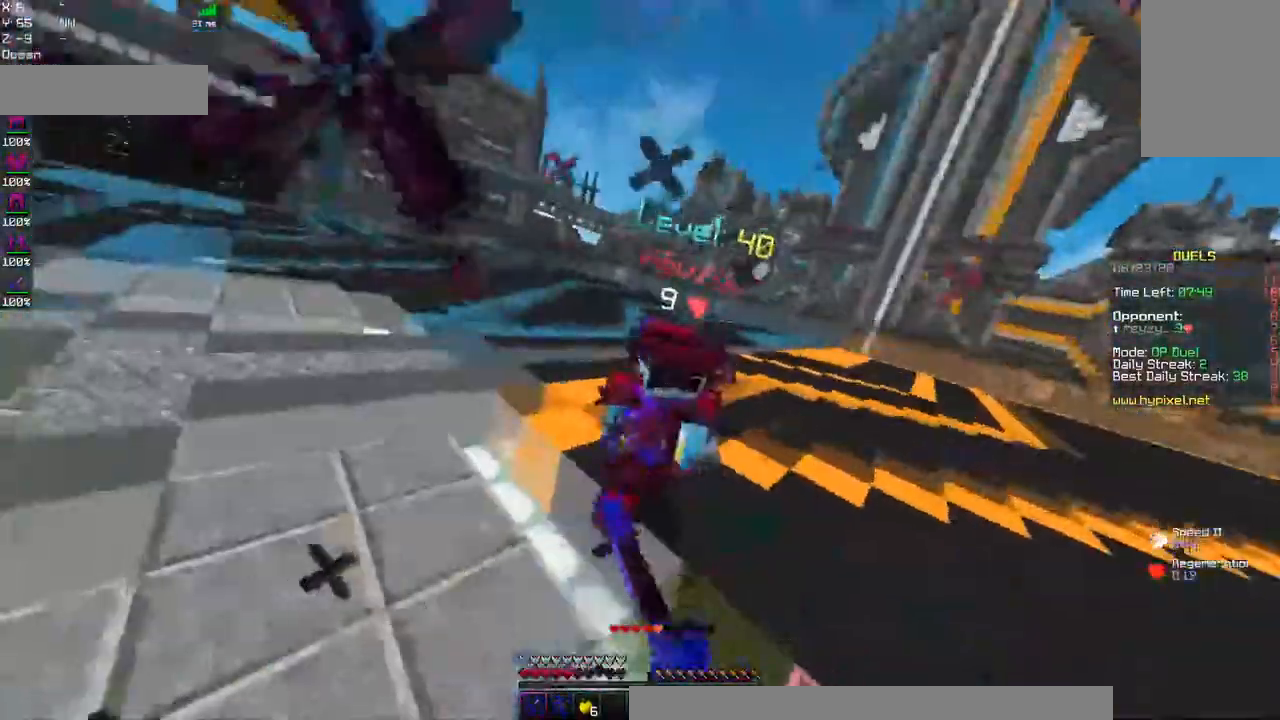
{"keys": ["w"], "mouse": ["left"], "events": []}
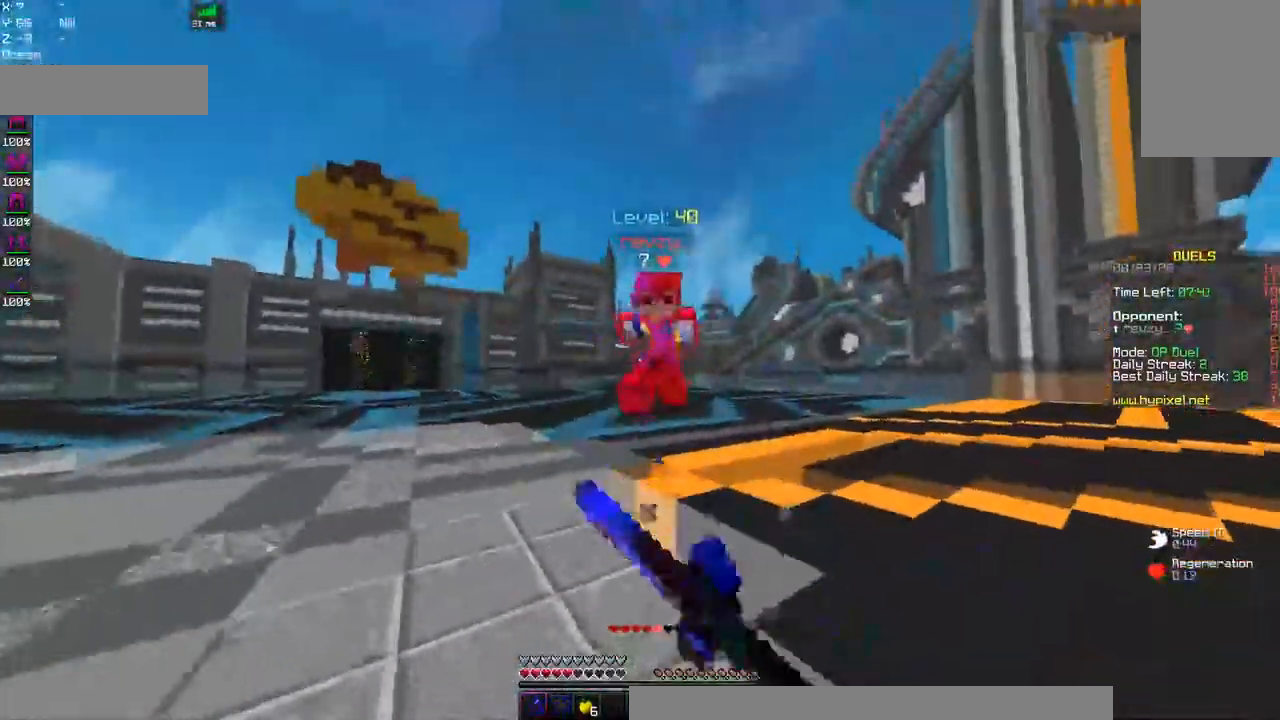
{"keys": ["a", "w"], "mouse": ["left"], "events": [[417, "a", "down"]]}
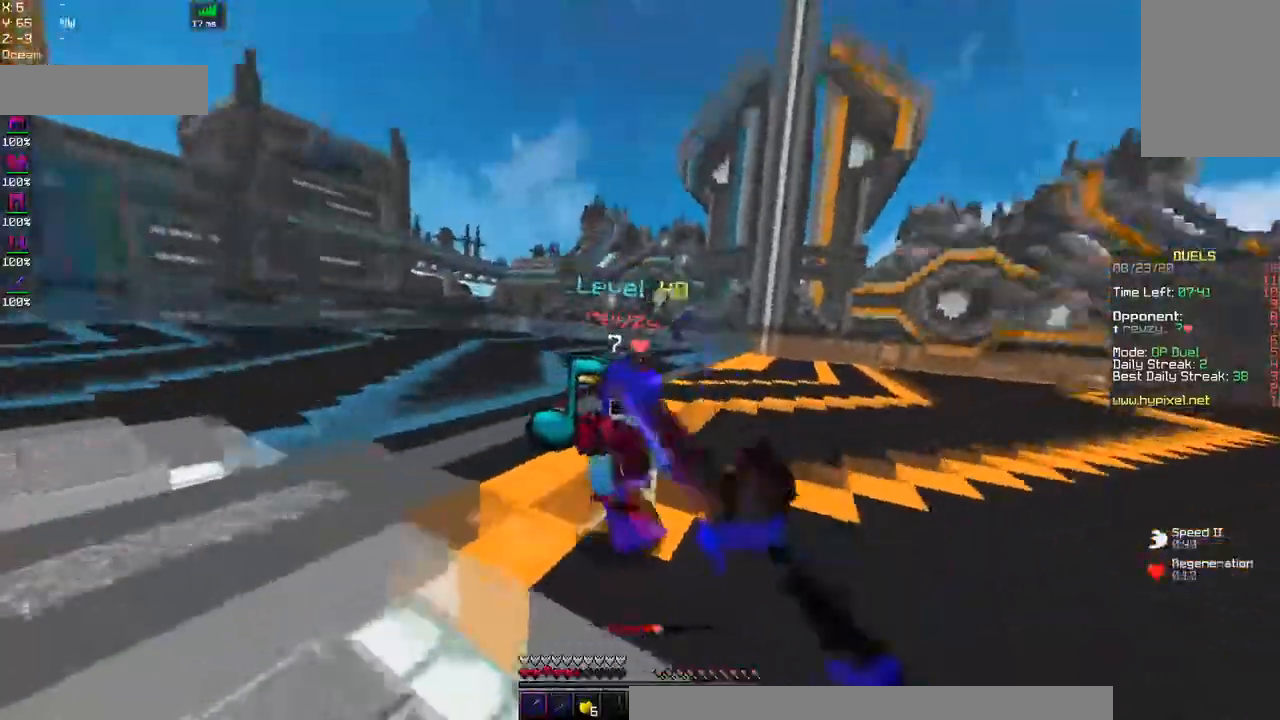
{"keys": ["a", "w"], "mouse": ["left", "right"], "events": [[17, "mouse_right", "down"]]}
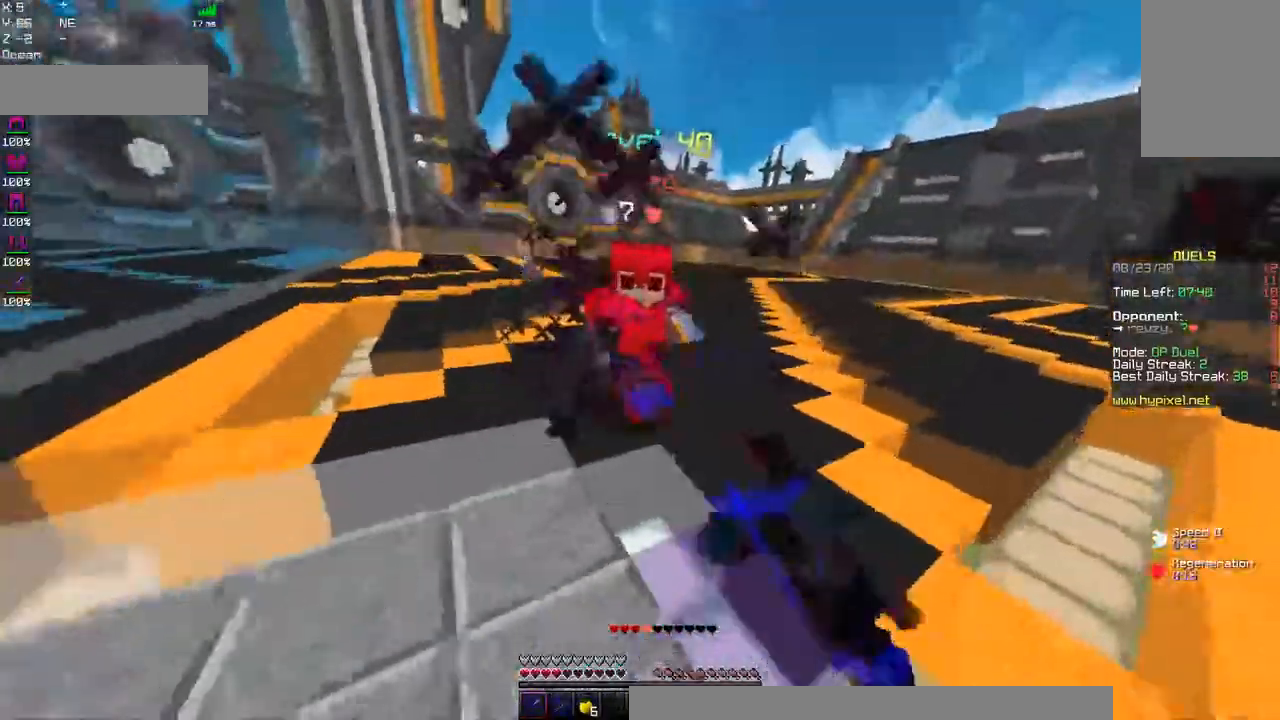
{"keys": ["a", "w"], "mouse": ["left"], "events": [[450, "mouse_right", "up"]]}
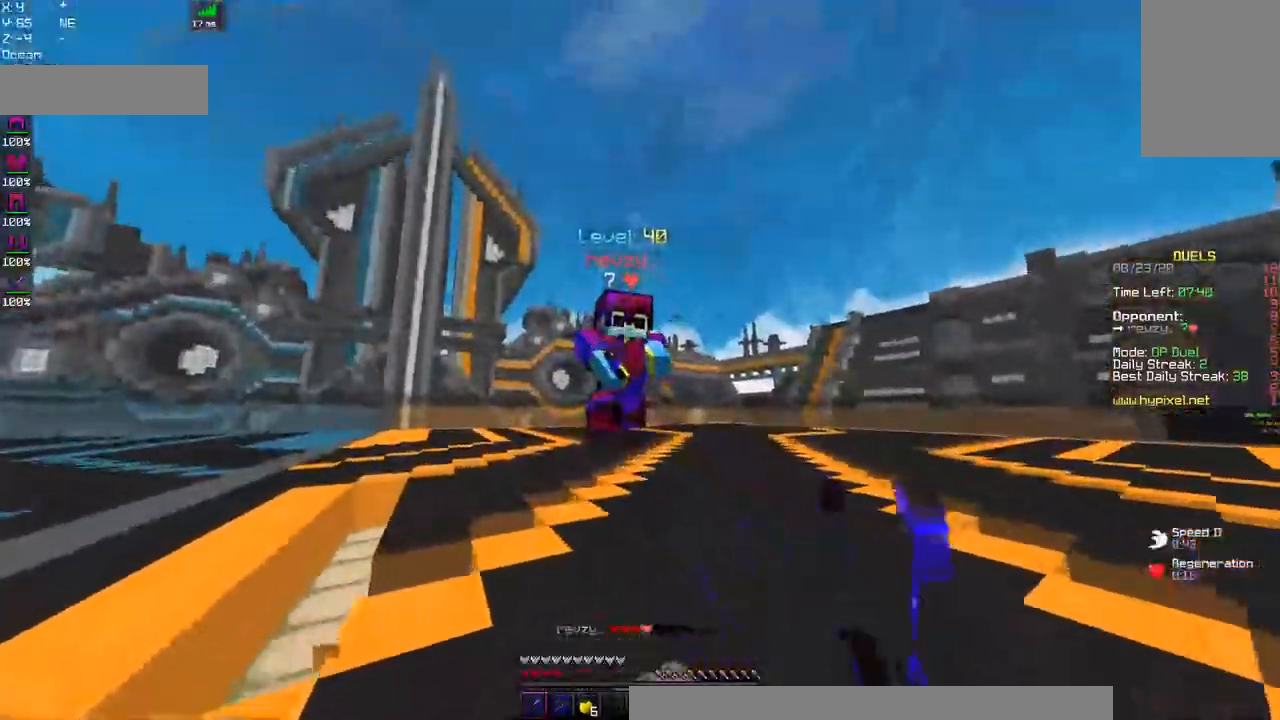
{"keys": ["a", "w"], "mouse": ["left"], "events": []}
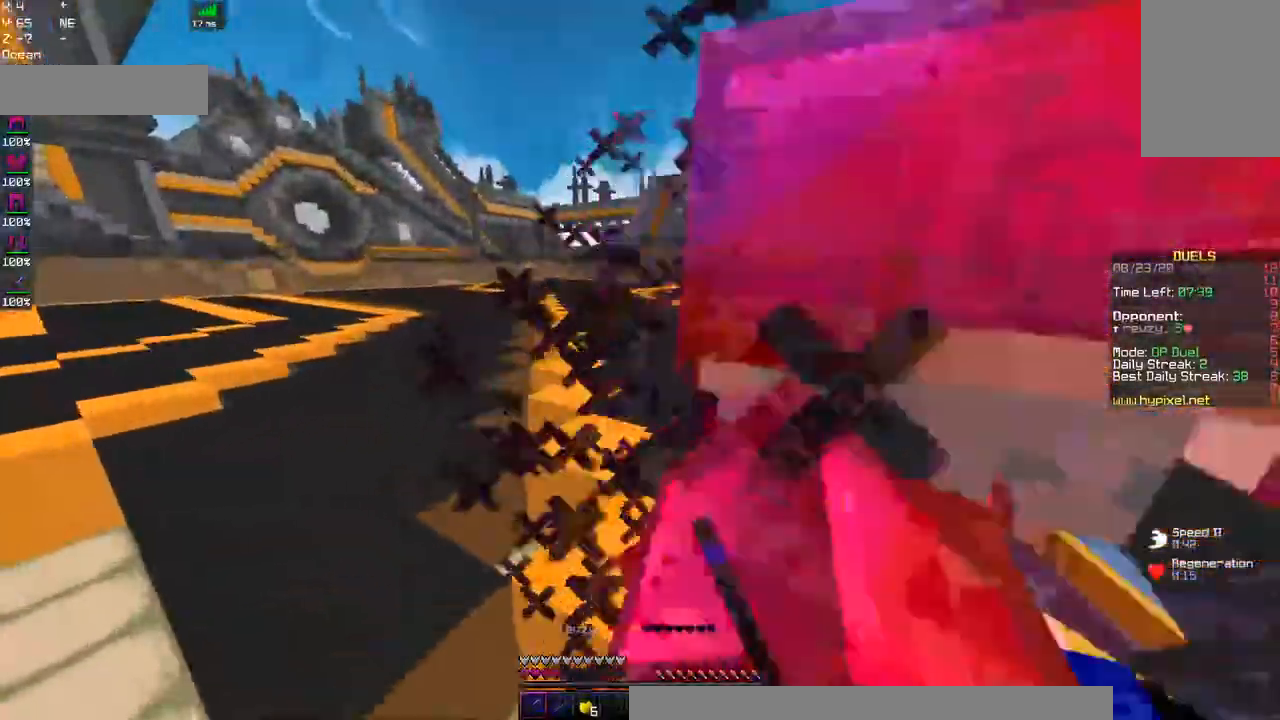
{"keys": ["d"], "mouse": ["left"]}
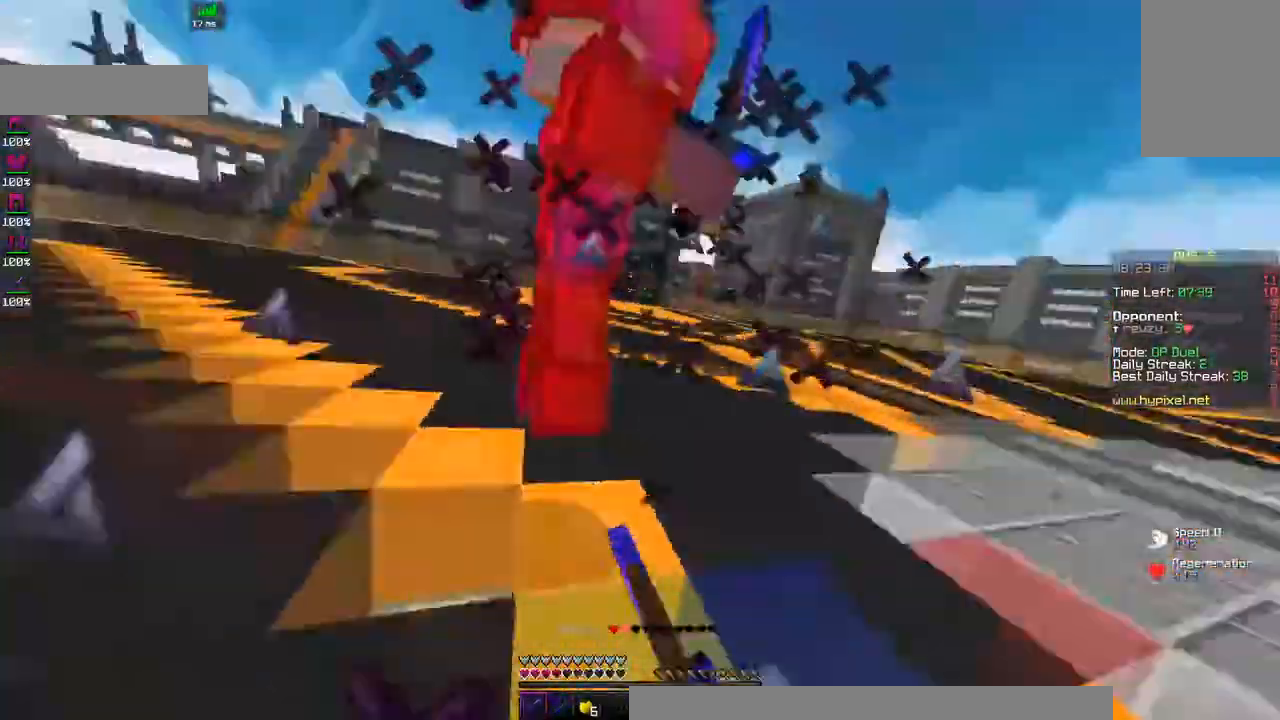
{"keys": ["w"], "mouse": [], "events": [[67, "w", "down"], [350, "d", "up"], [484, "mouse_left", "up"]]}
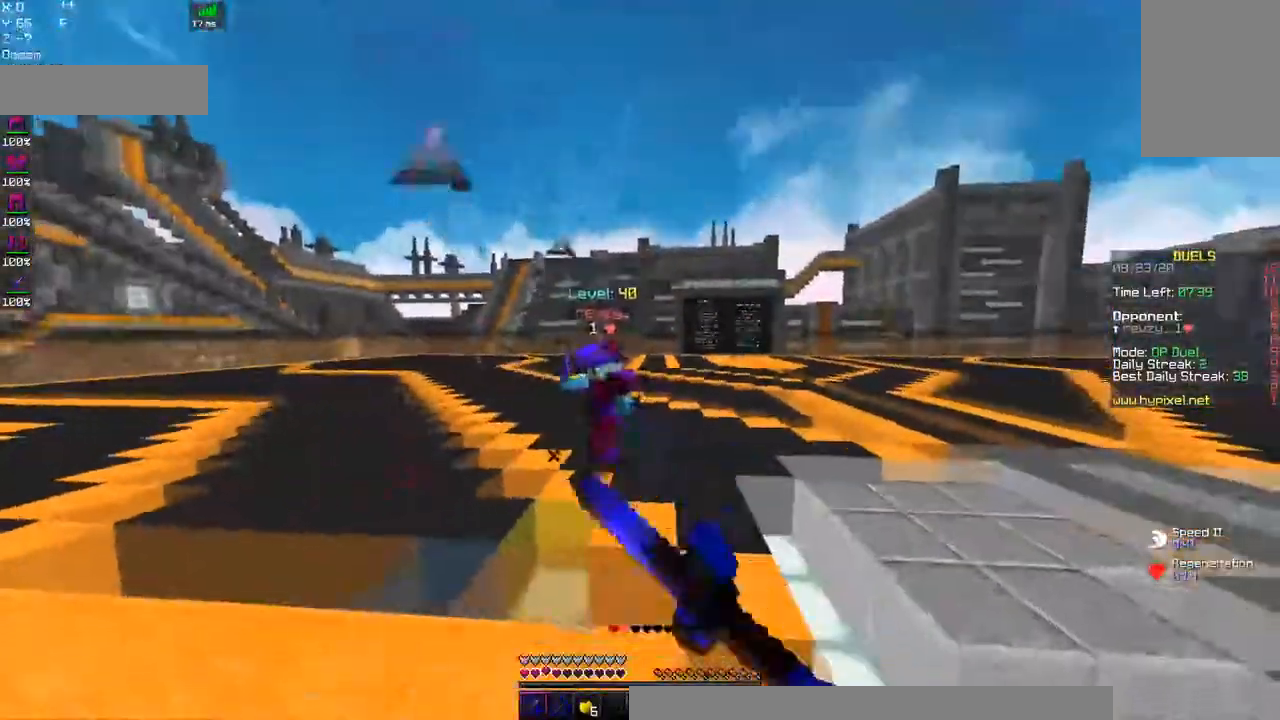
{"keys": ["w"], "mouse": ["left"], "events": [[100, "mouse_right", "down"], [300, "mouse_right", "up"], [317, "mouse_left", "down"]]}
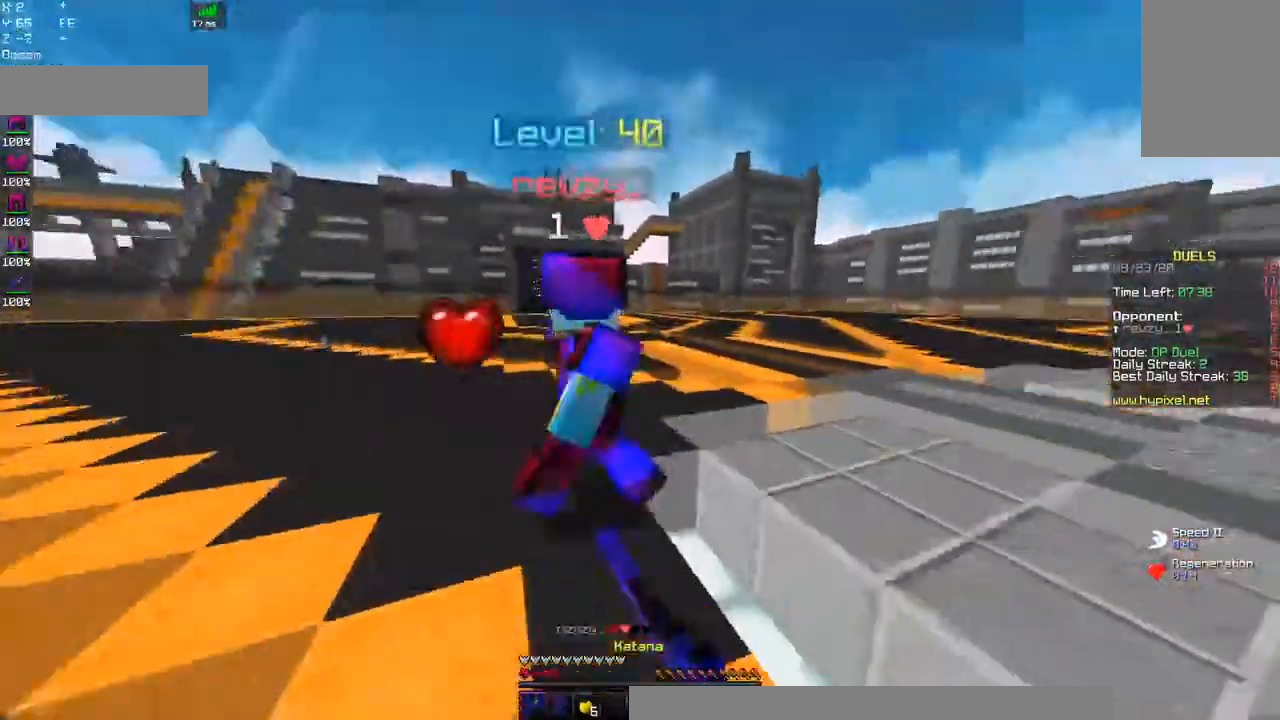
{"keys": ["w"], "mouse": ["left"], "events": []}
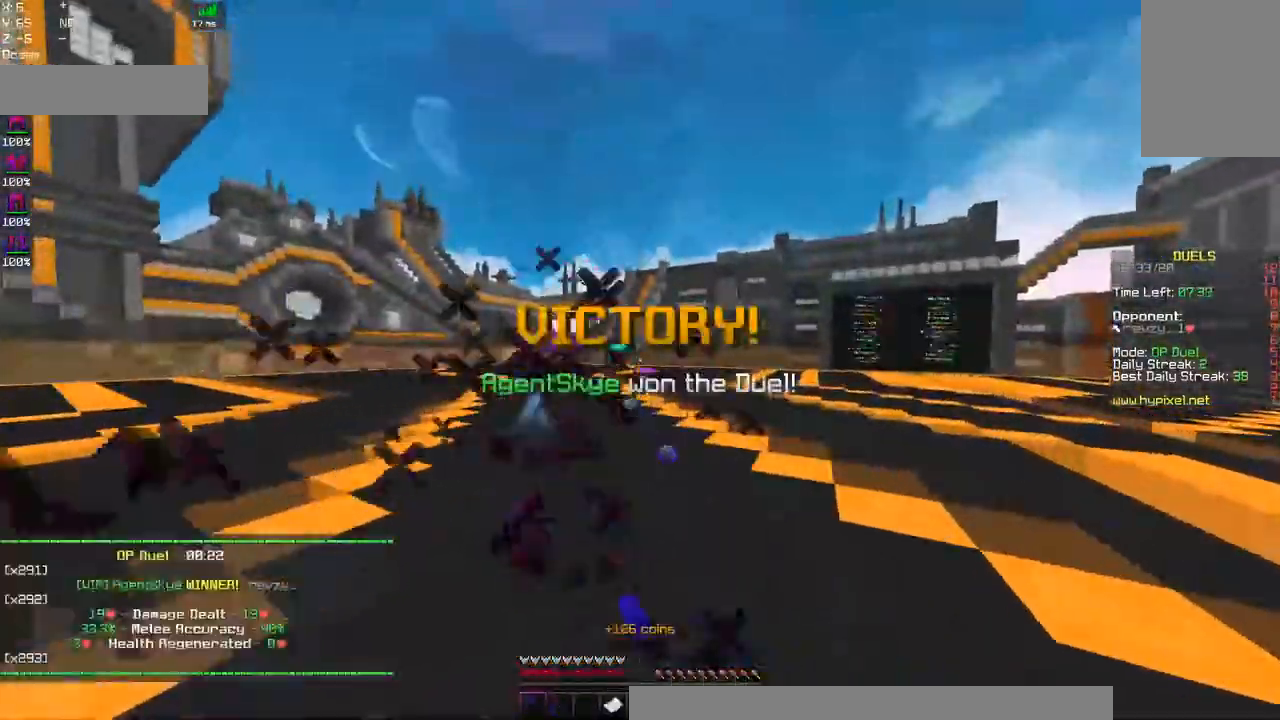
{"keys": ["w"], "mouse": [], "events": [[250, "mouse_left", "up"]]}